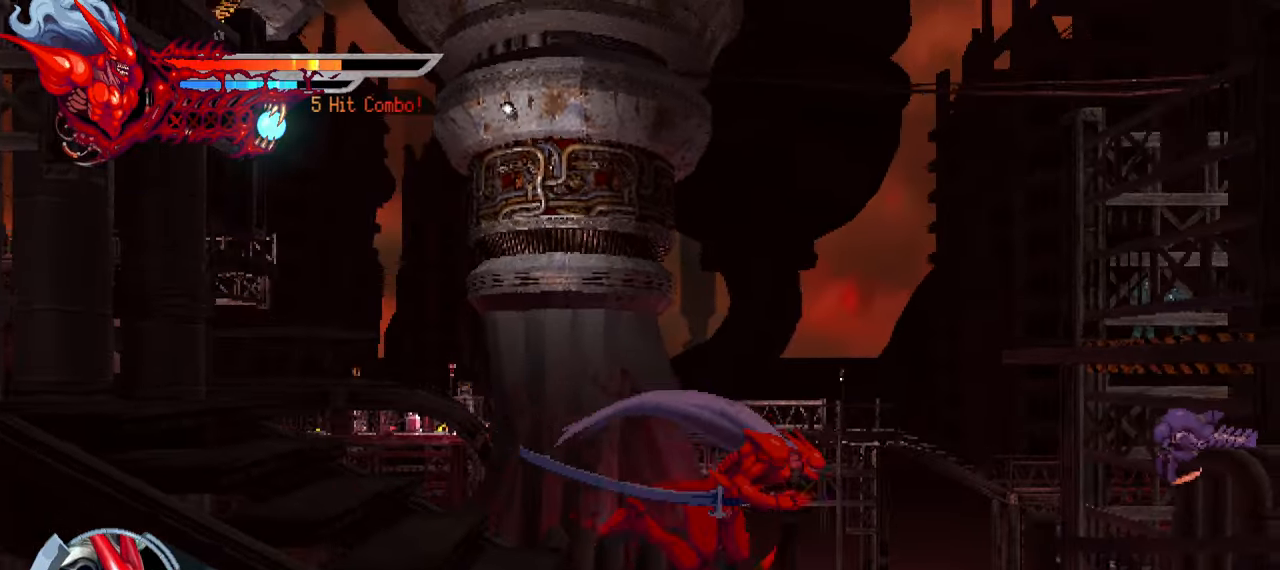
Gameplay with a controller (PlayStation layout); each line is a JSON object with the inputs held at the frame after it (dt_ms = milliseconds from this image to that frame). "events" lists button and stick changes between this image and that frame as [ms after this image, input, new state], when the widget could be followed in between. Not read: left_stick.
{"dt_ms": 500, "buttons": ["L2", "DPAD_RIGHT"], "right_stick": "center", "events": []}
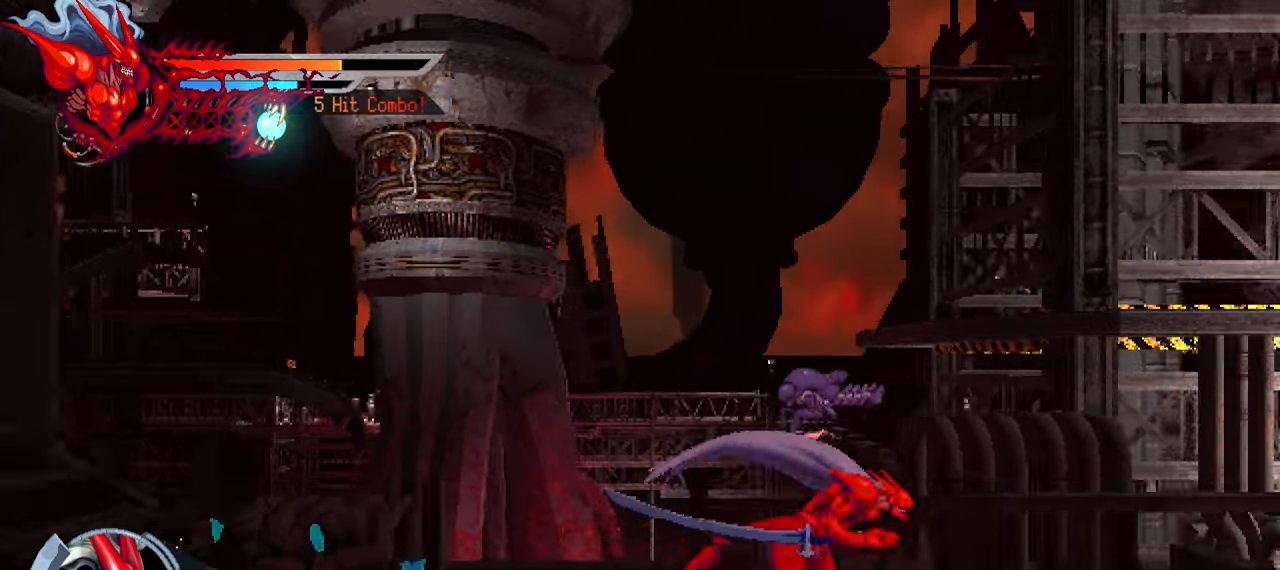
{"dt_ms": 500, "buttons": ["CROSS", "L2", "DPAD_RIGHT"], "right_stick": "center", "events": [[450, "CROSS", "down"]]}
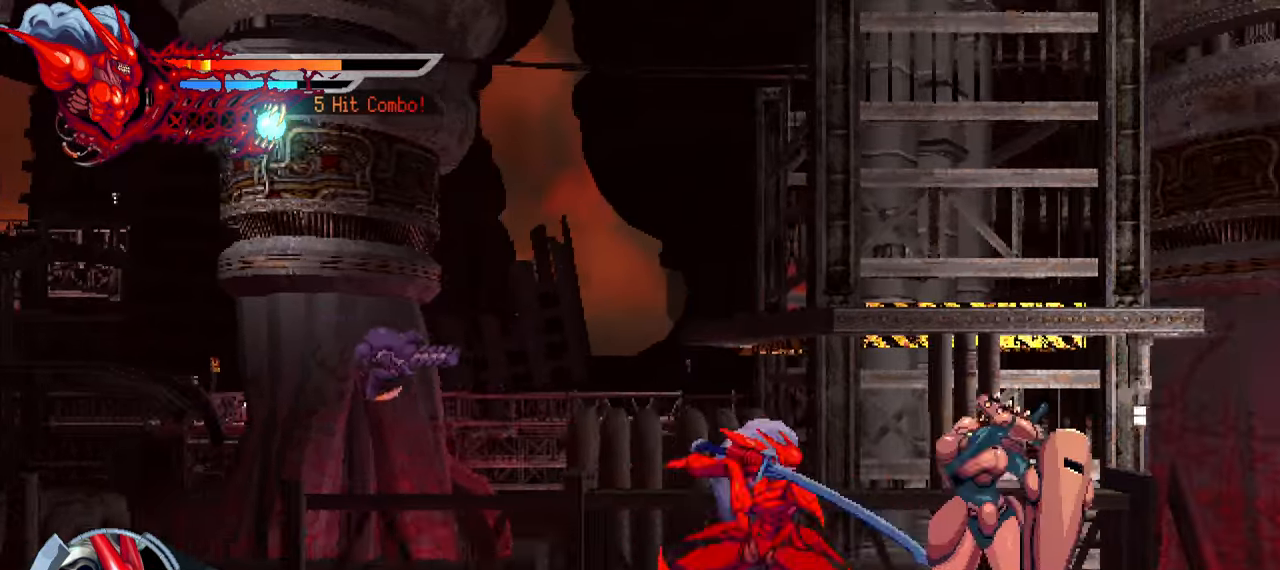
{"dt_ms": 500, "buttons": ["L2", "DPAD_RIGHT"], "right_stick": "center", "events": [[17, "CROSS", "up"], [67, "CROSS", "down"], [150, "CROSS", "up"]]}
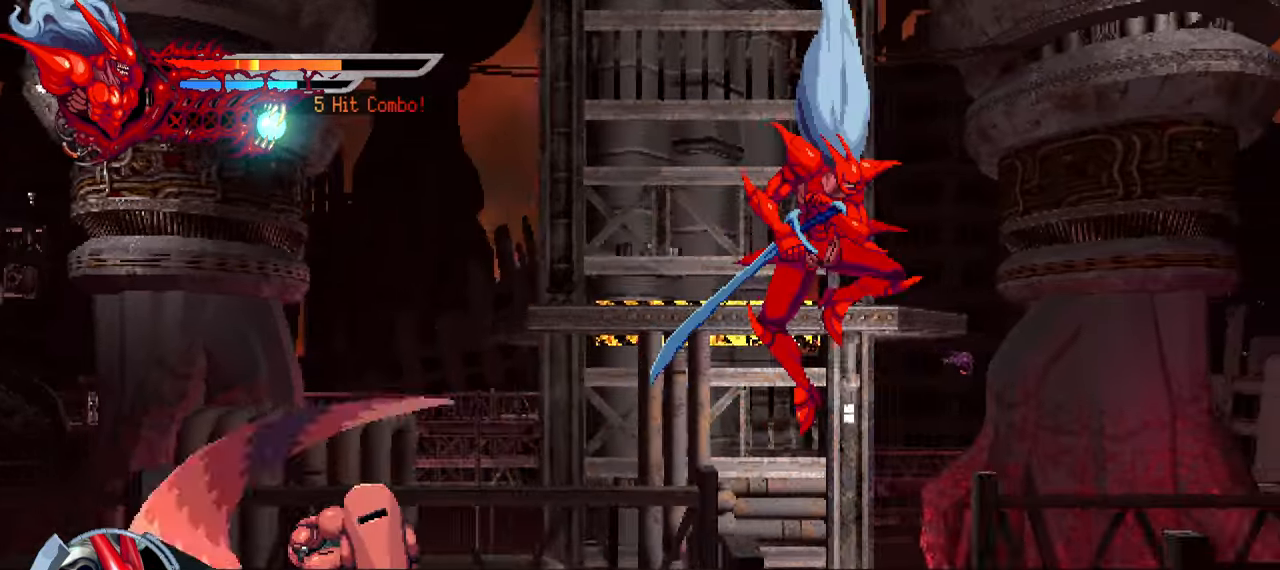
{"dt_ms": 500, "buttons": ["L2", "DPAD_LEFT"], "right_stick": "center", "events": [[50, "DPAD_RIGHT", "up"], [317, "DPAD_LEFT", "down"]]}
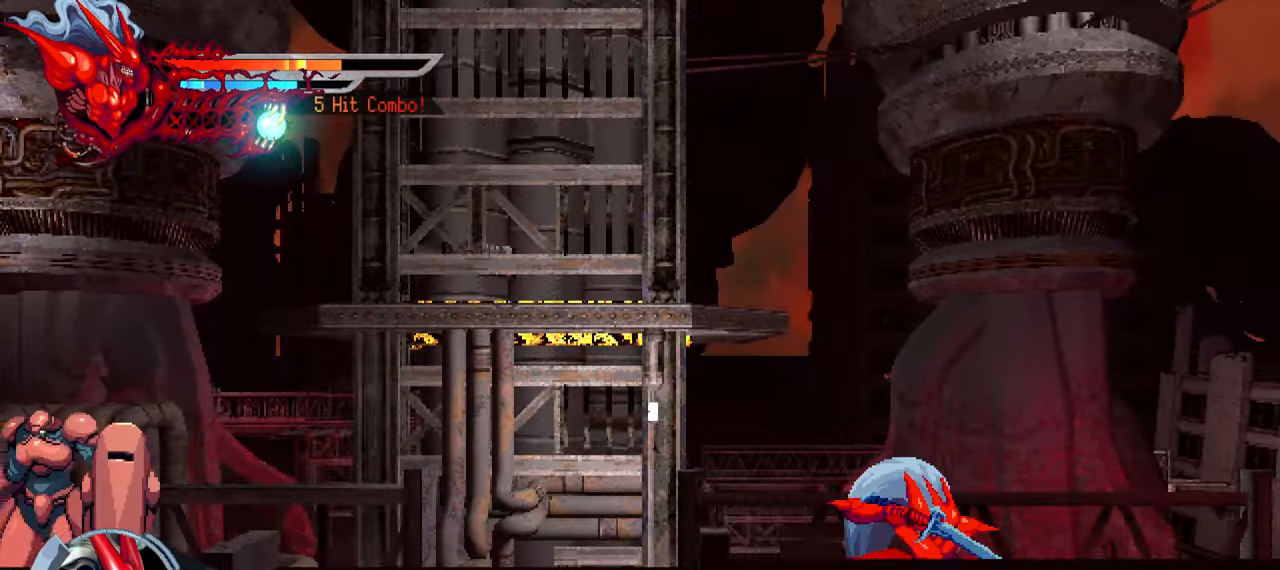
{"dt_ms": 500, "buttons": ["TRIANGLE", "L2", "DPAD_LEFT"], "right_stick": "center", "events": [[400, "TRIANGLE", "down"]]}
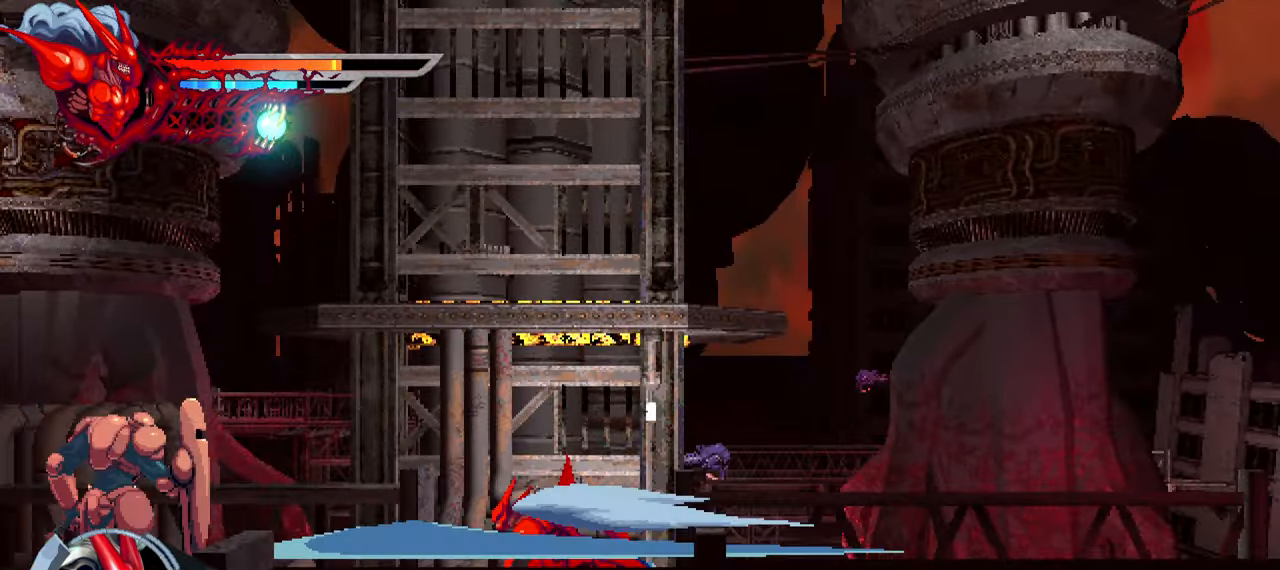
{"dt_ms": 500, "buttons": ["L1", "DPAD_LEFT"], "right_stick": "center", "events": [[34, "TRIANGLE", "up"], [84, "TRIANGLE", "down"], [184, "TRIANGLE", "up"], [234, "TRIANGLE", "down"], [300, "TRIANGLE", "up"], [367, "L2", "up"], [467, "L1", "down"]]}
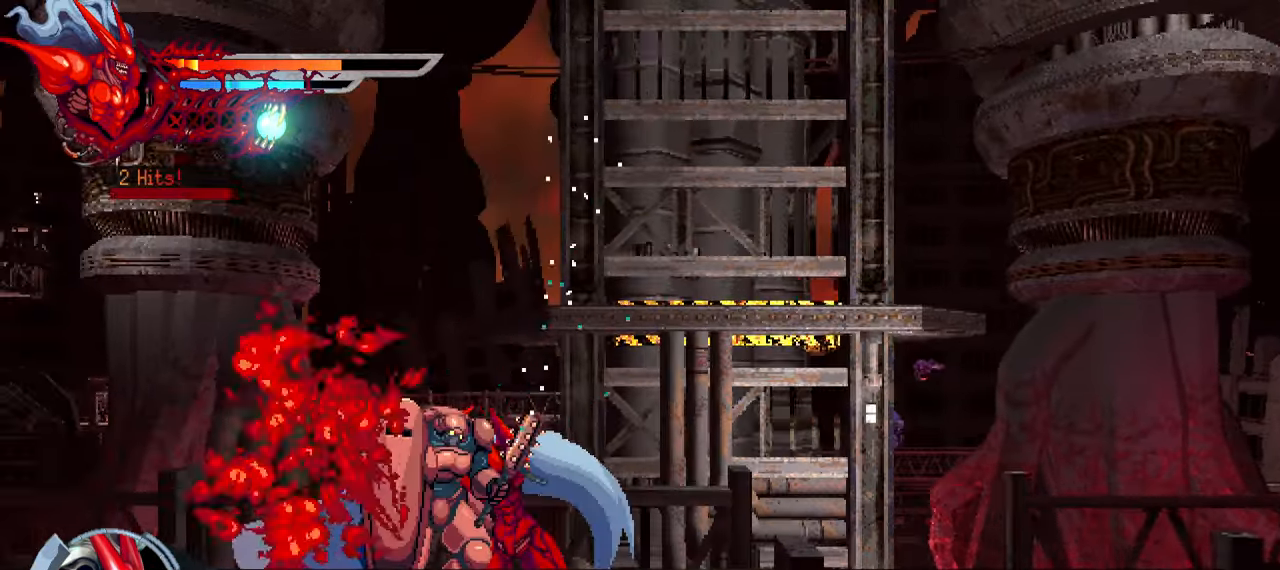
{"dt_ms": 500, "buttons": [], "right_stick": "center", "events": [[117, "L1", "up"], [367, "DPAD_LEFT", "up"]]}
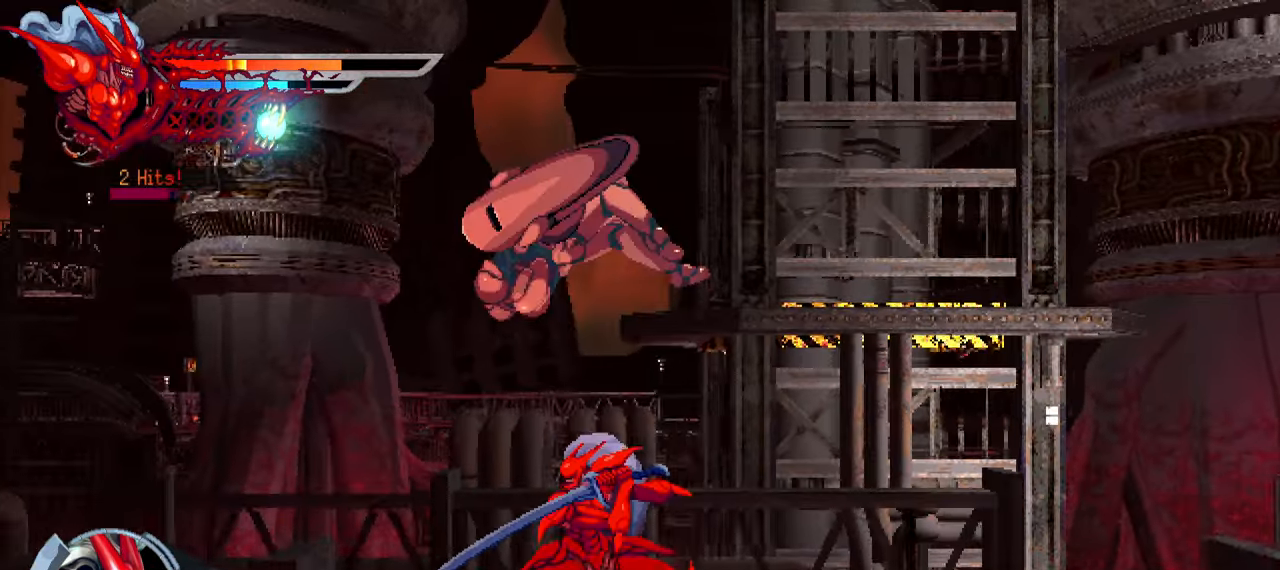
{"dt_ms": 500, "buttons": ["SQUARE", "DPAD_LEFT"], "right_stick": "center", "events": [[317, "SQUARE", "down"], [334, "DPAD_LEFT", "down"], [417, "SQUARE", "up"], [500, "SQUARE", "down"]]}
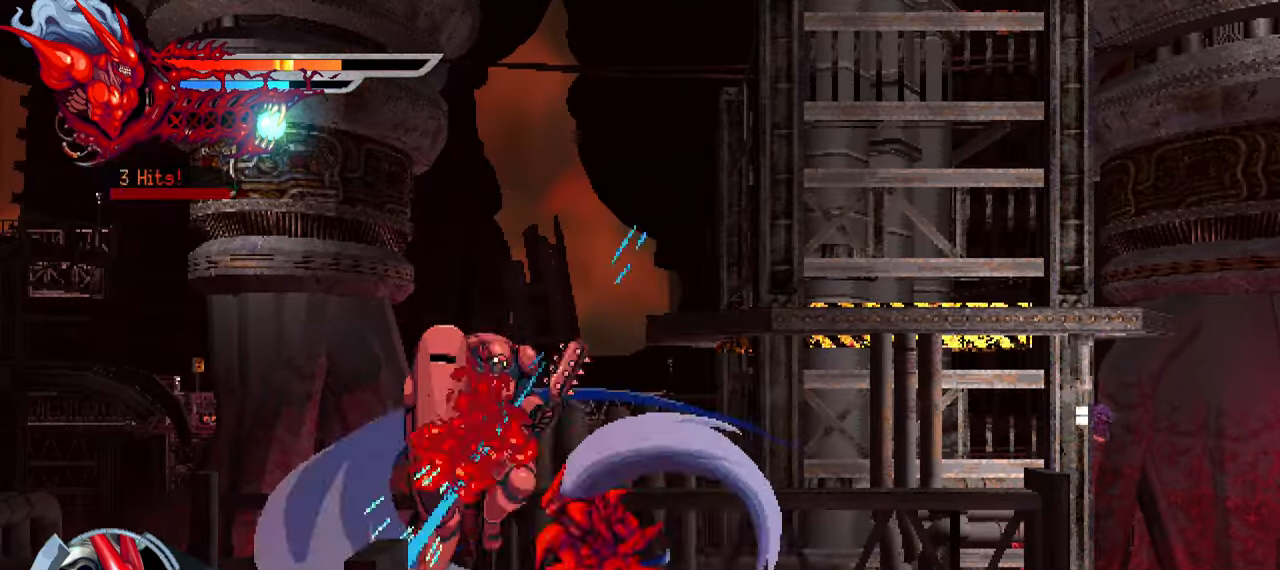
{"dt_ms": 500, "buttons": ["L1", "DPAD_LEFT"], "right_stick": "center", "events": [[50, "SQUARE", "up"], [84, "SQUARE", "down"], [184, "SQUARE", "up"], [350, "SQUARE", "down"], [433, "SQUARE", "up"], [483, "L1", "down"]]}
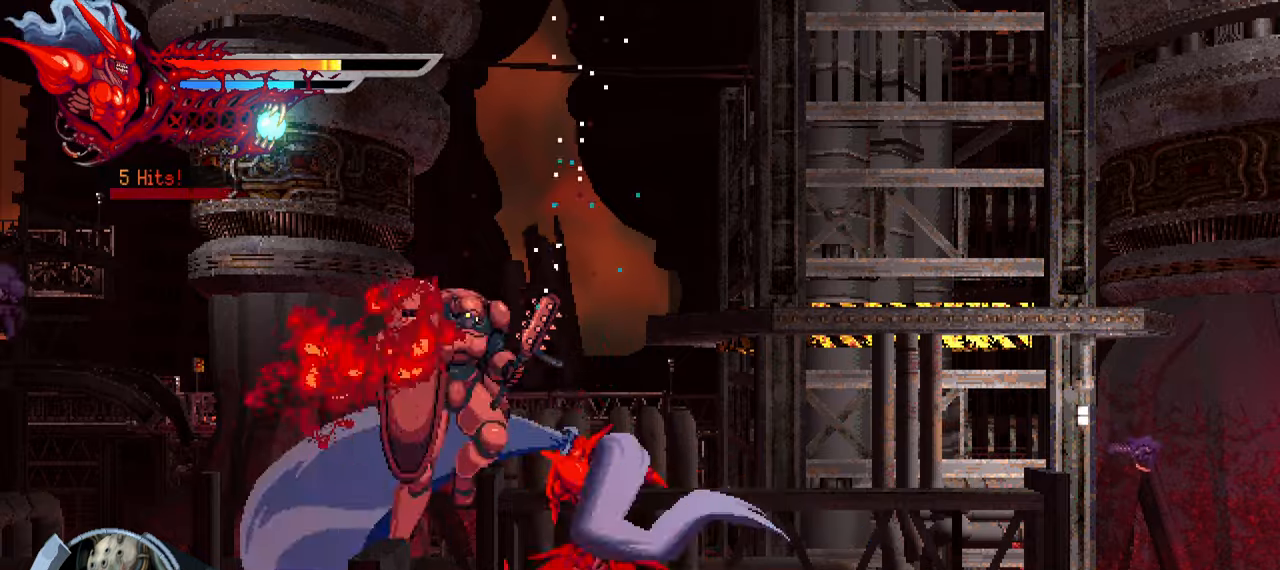
{"dt_ms": 500, "buttons": ["SQUARE", "DPAD_LEFT"], "right_stick": "center", "events": [[133, "L1", "up"], [466, "SQUARE", "down"]]}
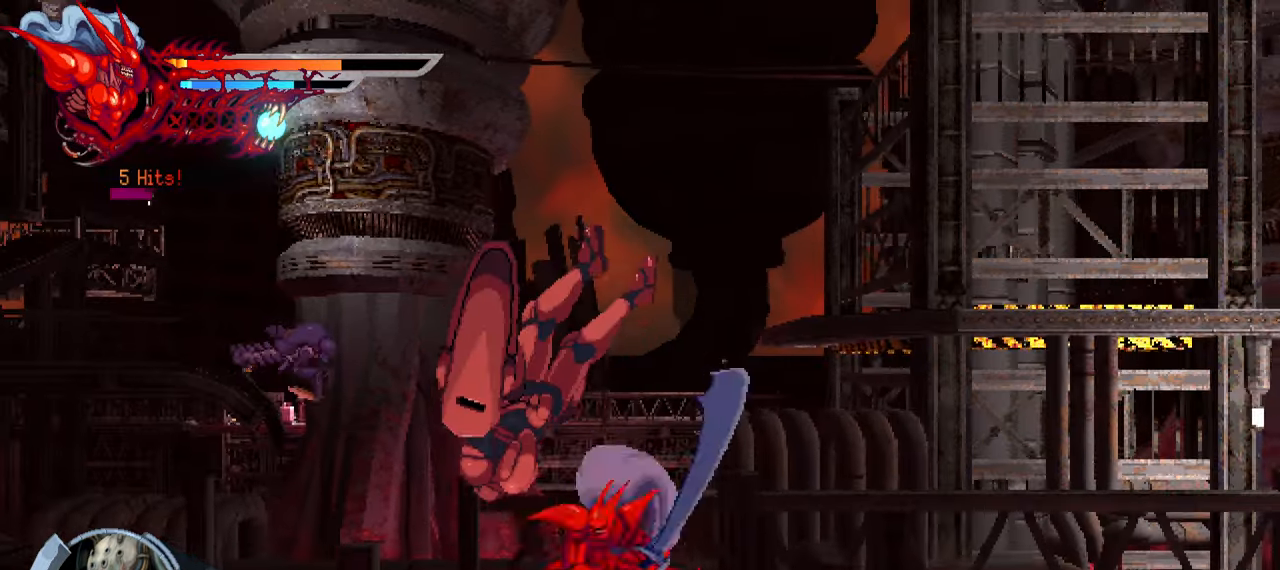
{"dt_ms": 500, "buttons": ["SQUARE"], "right_stick": "center", "events": [[66, "SQUARE", "up"], [133, "SQUARE", "down"], [216, "SQUARE", "up"], [250, "SQUARE", "down"], [333, "SQUARE", "up"], [400, "SQUARE", "down"], [450, "SQUARE", "up"], [500, "DPAD_LEFT", "up"], [500, "SQUARE", "down"]]}
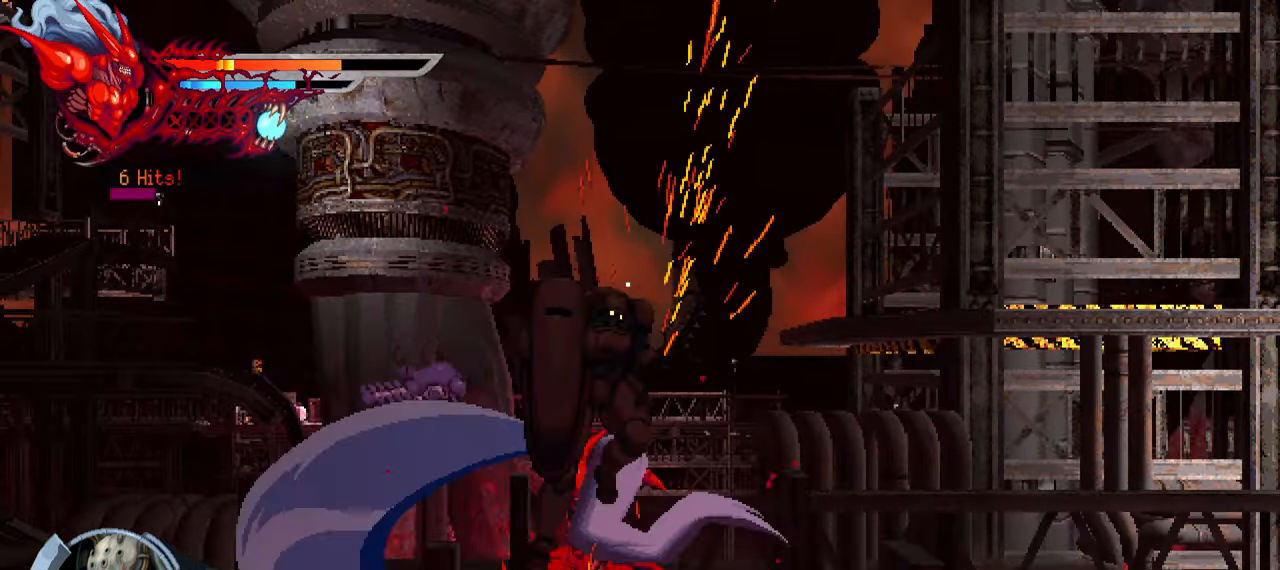
{"dt_ms": 500, "buttons": ["L2", "DPAD_RIGHT"], "right_stick": "center", "events": [[83, "SQUARE", "up"], [100, "L2", "down"], [116, "DPAD_RIGHT", "down"]]}
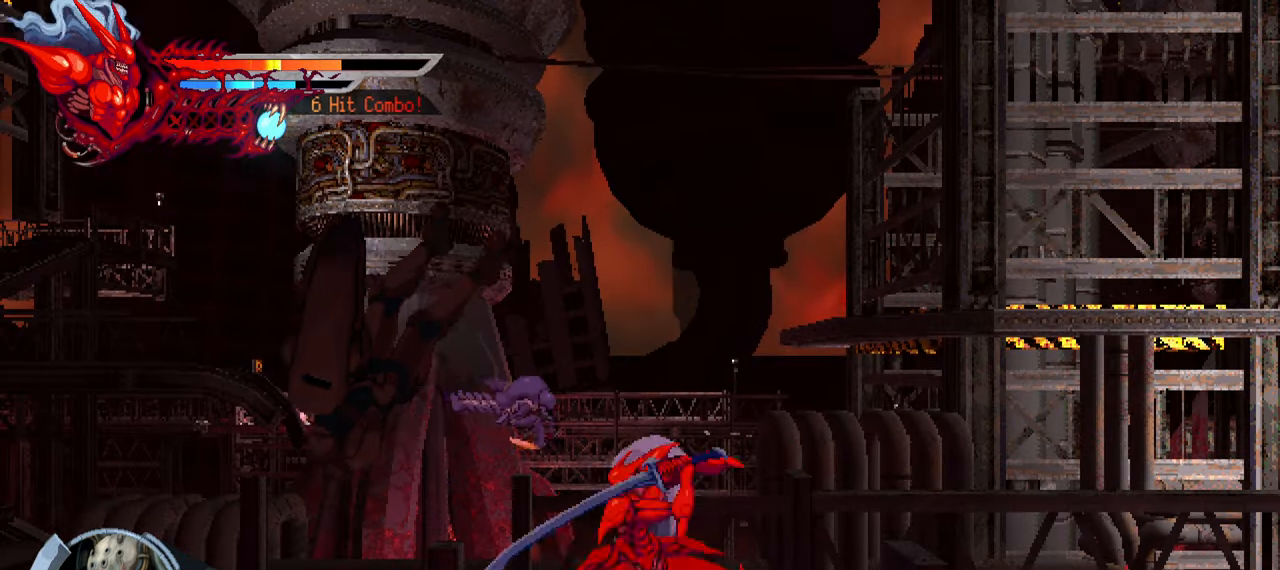
{"dt_ms": 500, "buttons": ["L2", "DPAD_RIGHT"], "right_stick": "center", "events": []}
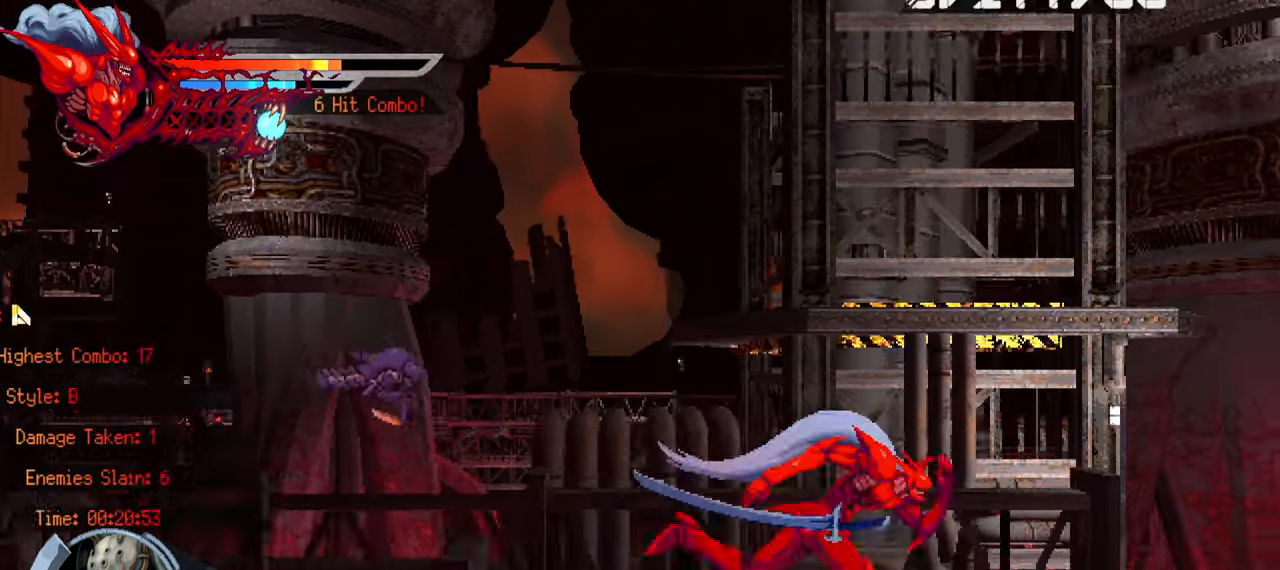
{"dt_ms": 500, "buttons": ["TRIANGLE", "L2", "DPAD_RIGHT"], "right_stick": "center", "events": [[116, "CROSS", "down"], [216, "CROSS", "up"], [250, "CROSS", "down"], [350, "CROSS", "up"], [450, "TRIANGLE", "down"]]}
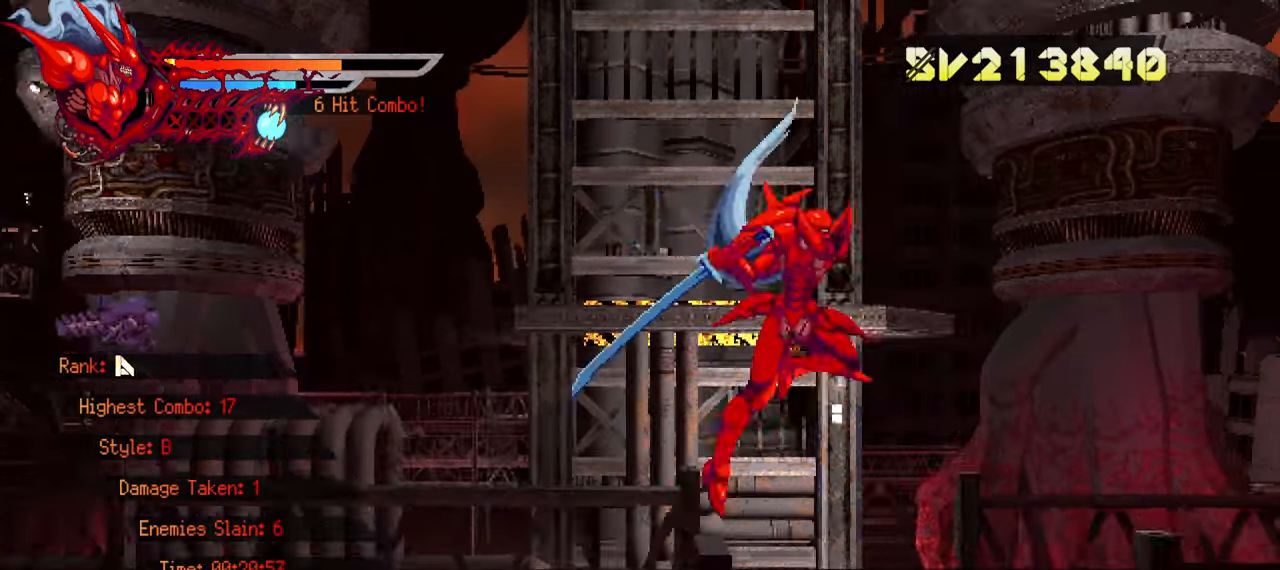
{"dt_ms": 500, "buttons": ["L2", "DPAD_RIGHT"], "right_stick": "center", "events": [[233, "TRIANGLE", "up"]]}
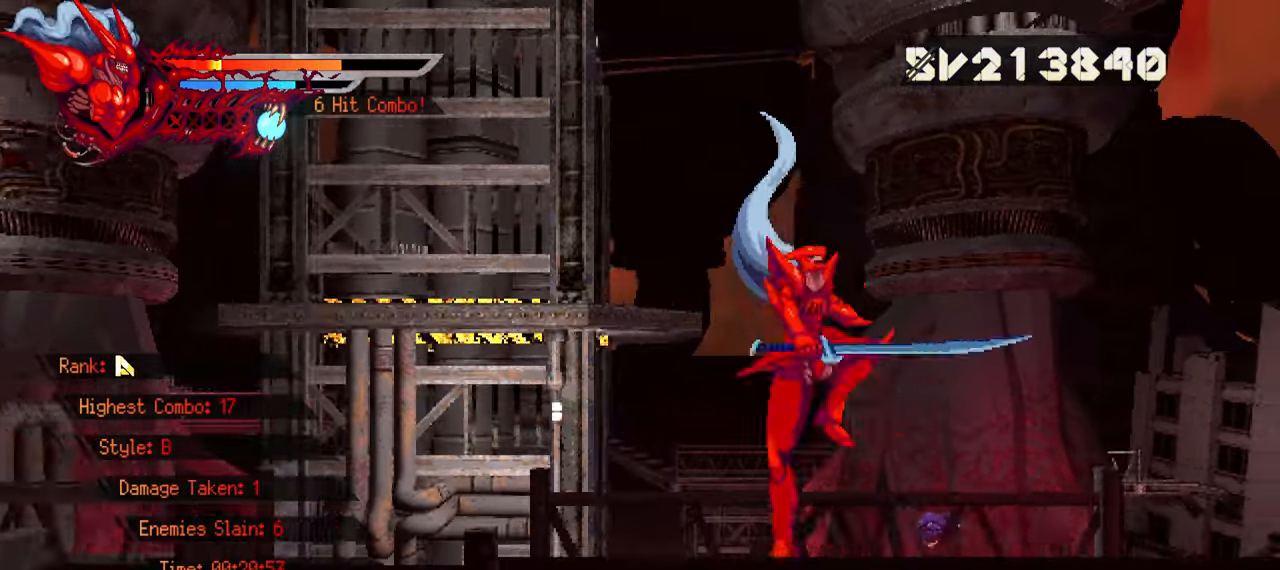
{"dt_ms": 500, "buttons": ["CROSS", "L2", "DPAD_RIGHT"], "right_stick": "center", "events": [[433, "CROSS", "down"]]}
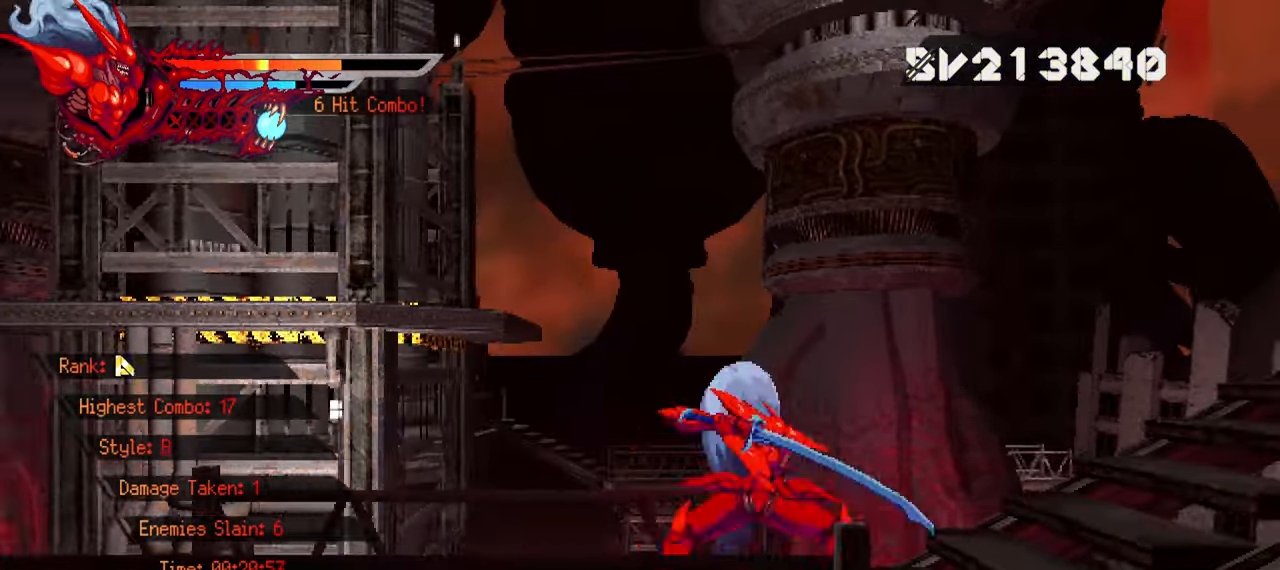
{"dt_ms": 500, "buttons": ["L2", "DPAD_RIGHT"], "right_stick": "center", "events": [[33, "CROSS", "up"], [116, "CROSS", "down"], [233, "CROSS", "up"], [333, "TRIANGLE", "down"], [483, "TRIANGLE", "up"]]}
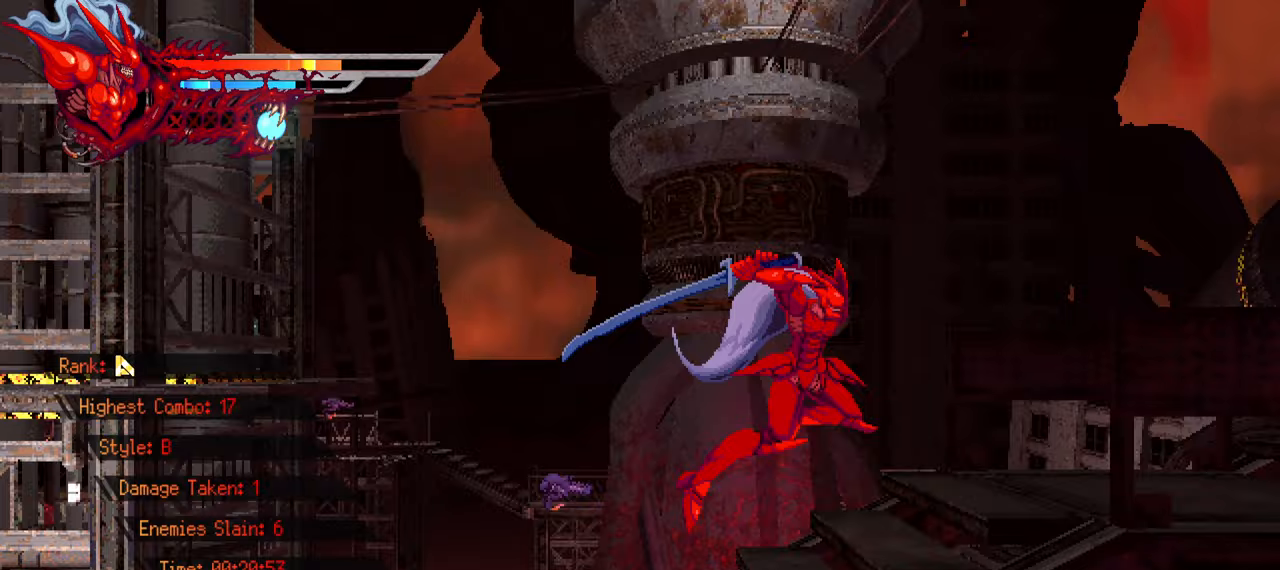
{"dt_ms": 500, "buttons": ["L2", "DPAD_RIGHT"], "right_stick": "center", "events": [[383, "right_stick", "right"], [483, "right_stick", "center"]]}
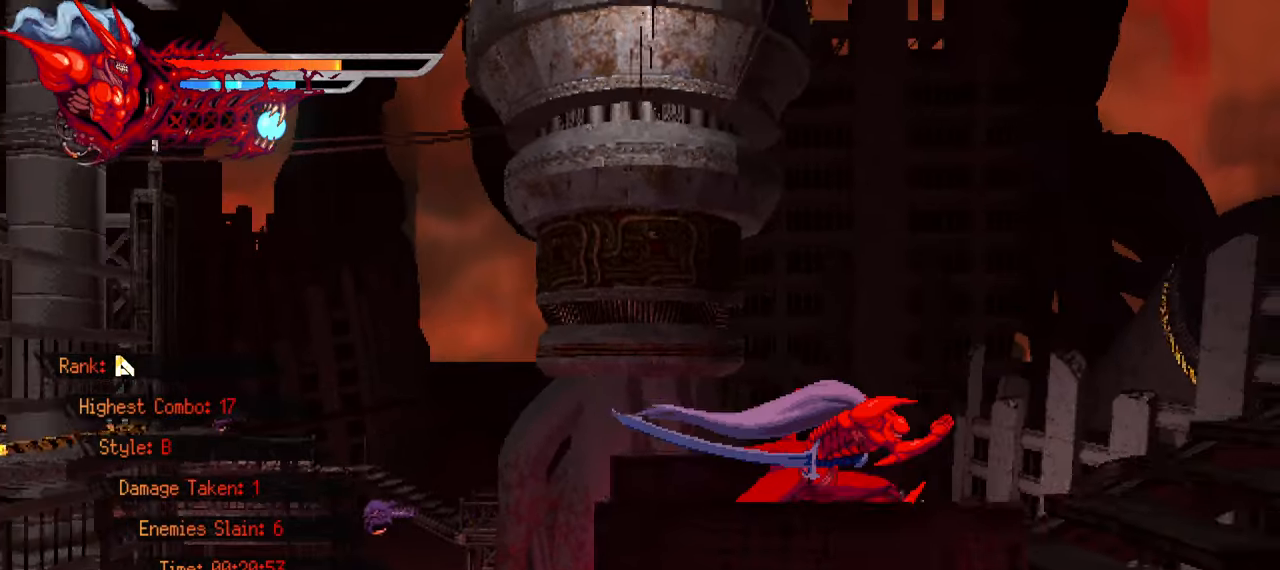
{"dt_ms": 500, "buttons": ["TRIANGLE", "L2", "DPAD_RIGHT"], "right_stick": "right", "events": [[33, "right_stick", "right"], [117, "CROSS", "down"], [233, "CROSS", "up"], [267, "CROSS", "down"], [383, "CROSS", "up"], [483, "TRIANGLE", "down"]]}
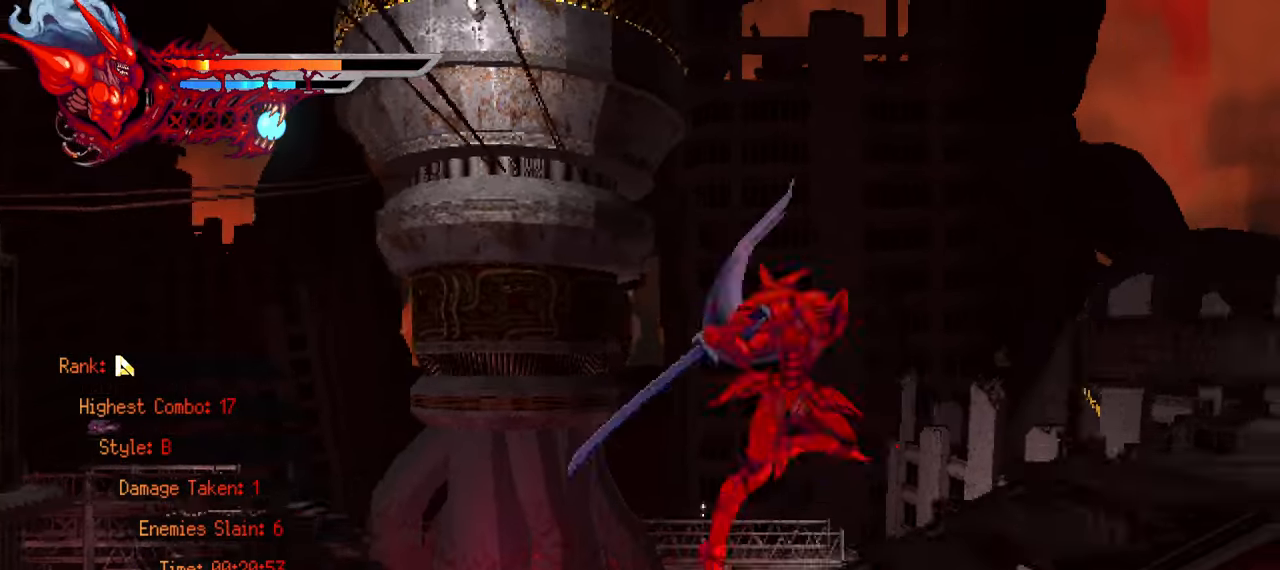
{"dt_ms": 500, "buttons": ["L2", "DPAD_RIGHT"], "right_stick": "right", "events": [[100, "TRIANGLE", "up"], [200, "right_stick", "center"], [367, "right_stick", "right"]]}
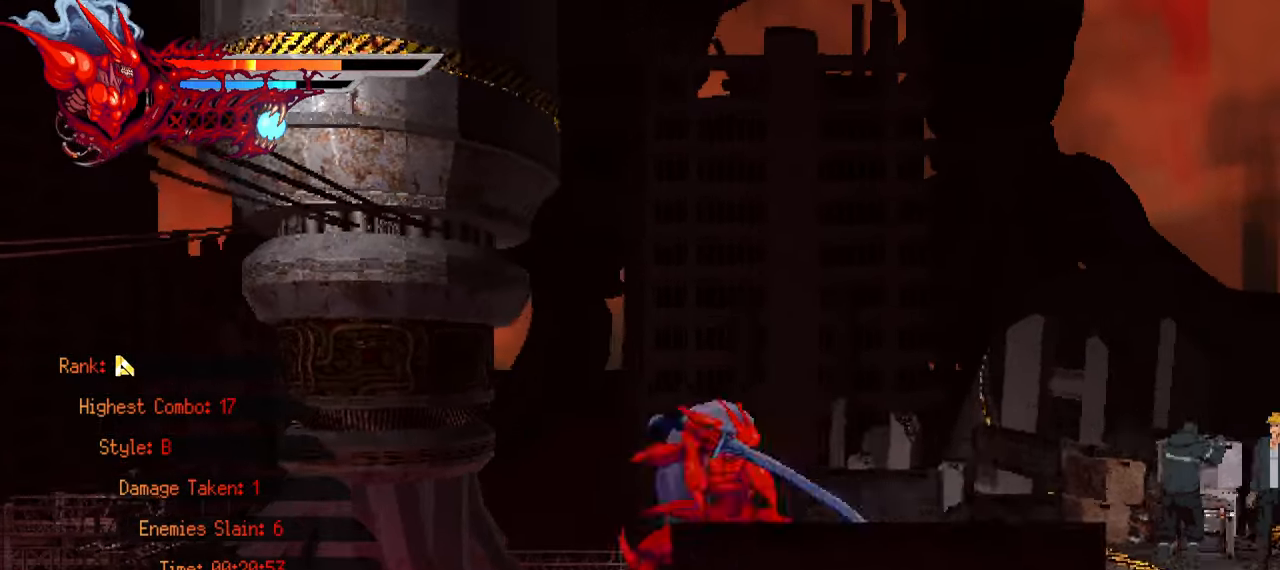
{"dt_ms": 500, "buttons": ["CROSS", "L2", "DPAD_RIGHT"], "right_stick": "right", "events": [[267, "CROSS", "down"], [383, "CROSS", "up"], [433, "CROSS", "down"]]}
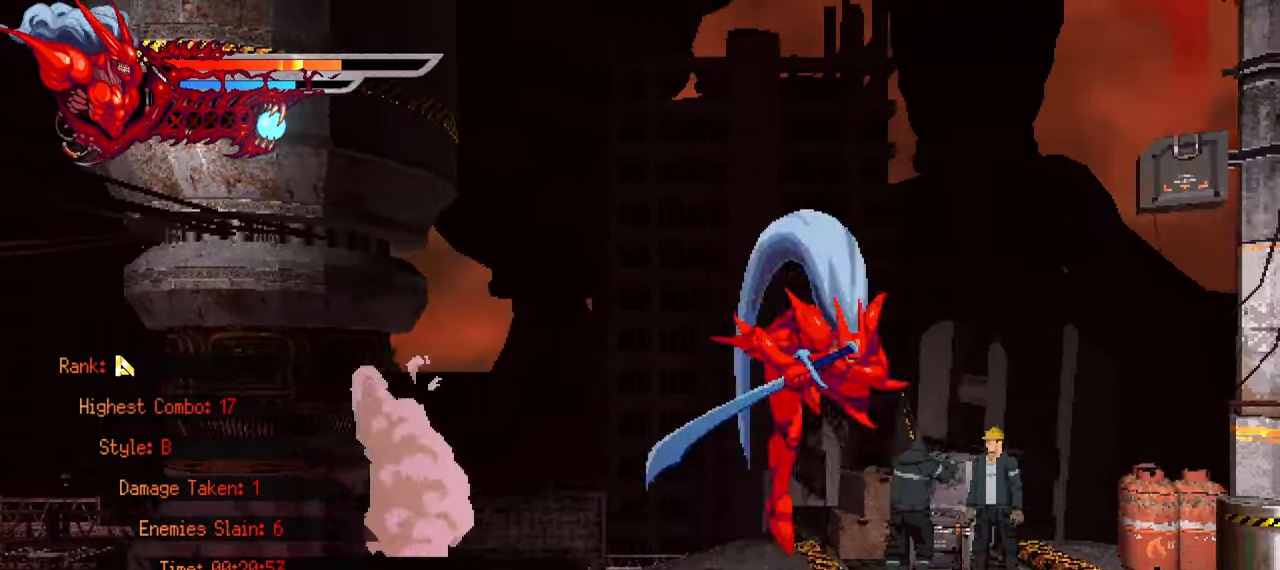
{"dt_ms": 500, "buttons": ["L2", "DPAD_RIGHT"], "right_stick": "right", "events": [[33, "CROSS", "up"], [133, "TRIANGLE", "down"], [217, "right_stick", "center"], [267, "TRIANGLE", "up"], [317, "right_stick", "right"]]}
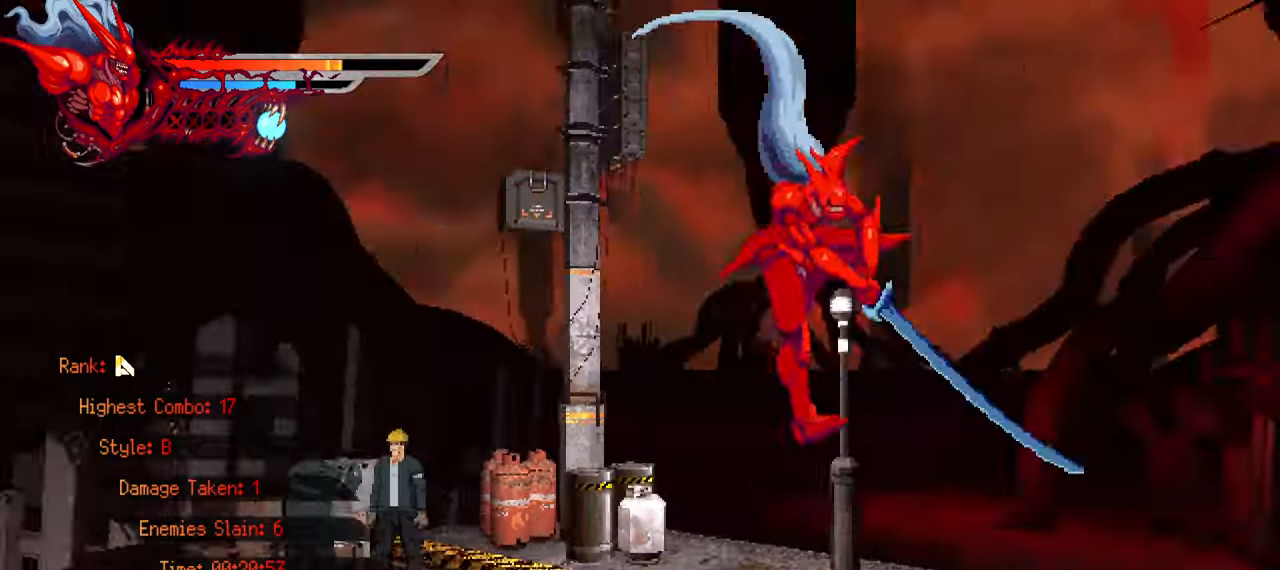
{"dt_ms": 500, "buttons": ["L2", "DPAD_RIGHT"], "right_stick": "right", "events": []}
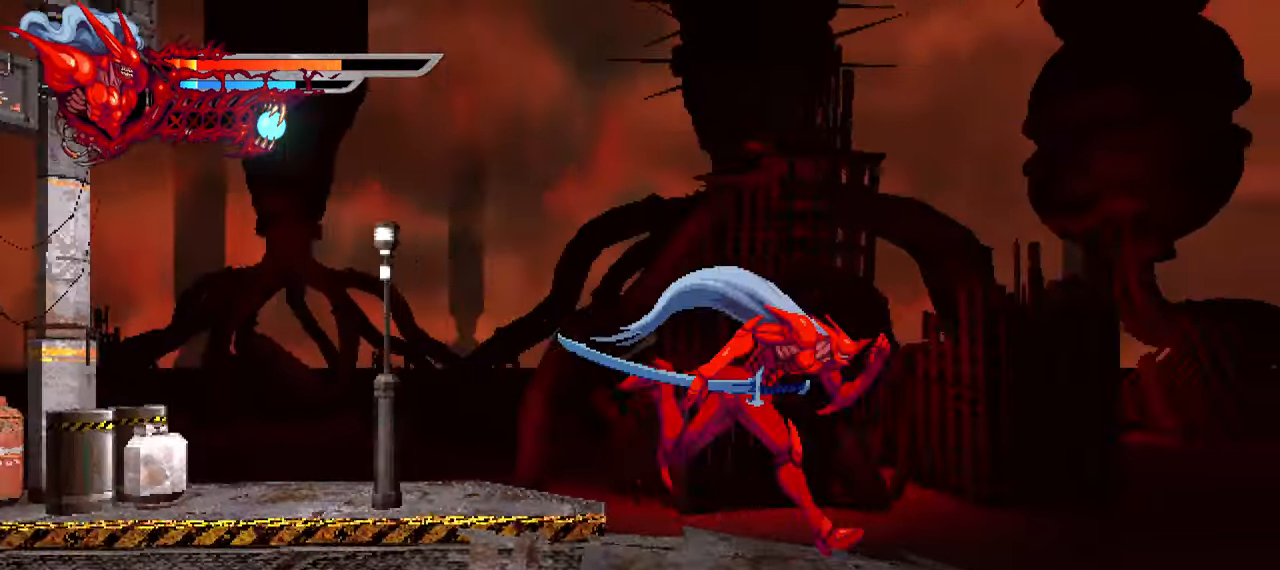
{"dt_ms": 500, "buttons": ["L2", "DPAD_RIGHT"], "right_stick": "center", "events": [[250, "right_stick", "center"], [283, "CROSS", "down"], [317, "right_stick", "right"], [417, "CROSS", "up"], [417, "right_stick", "center"]]}
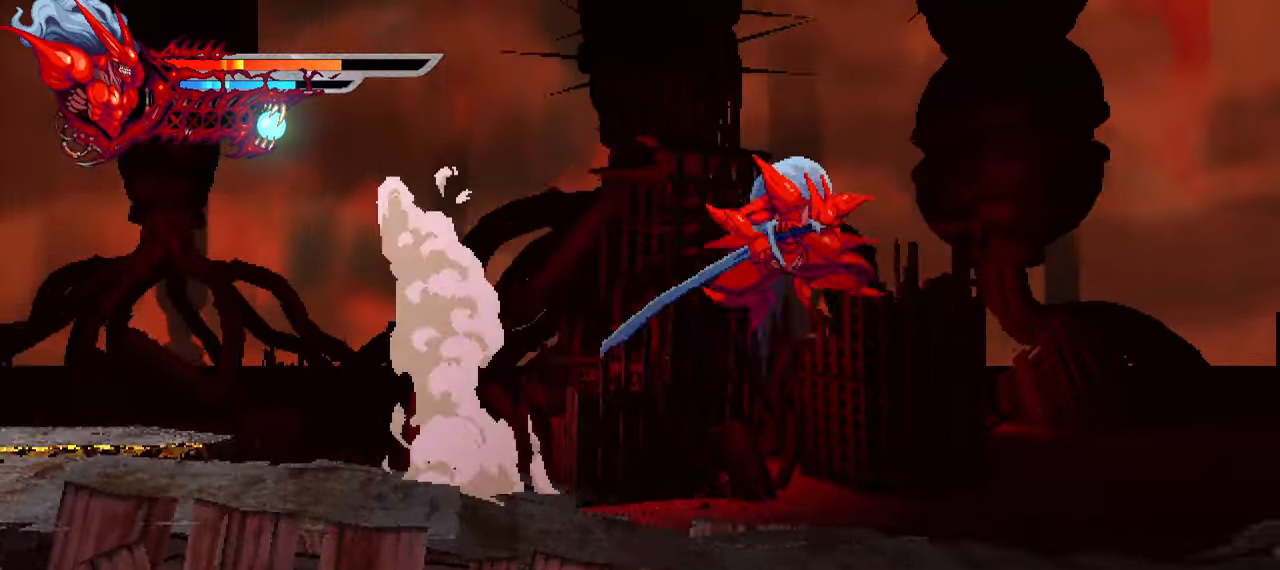
{"dt_ms": 500, "buttons": ["CROSS", "L2", "DPAD_RIGHT"], "right_stick": "center", "events": [[400, "CROSS", "down"]]}
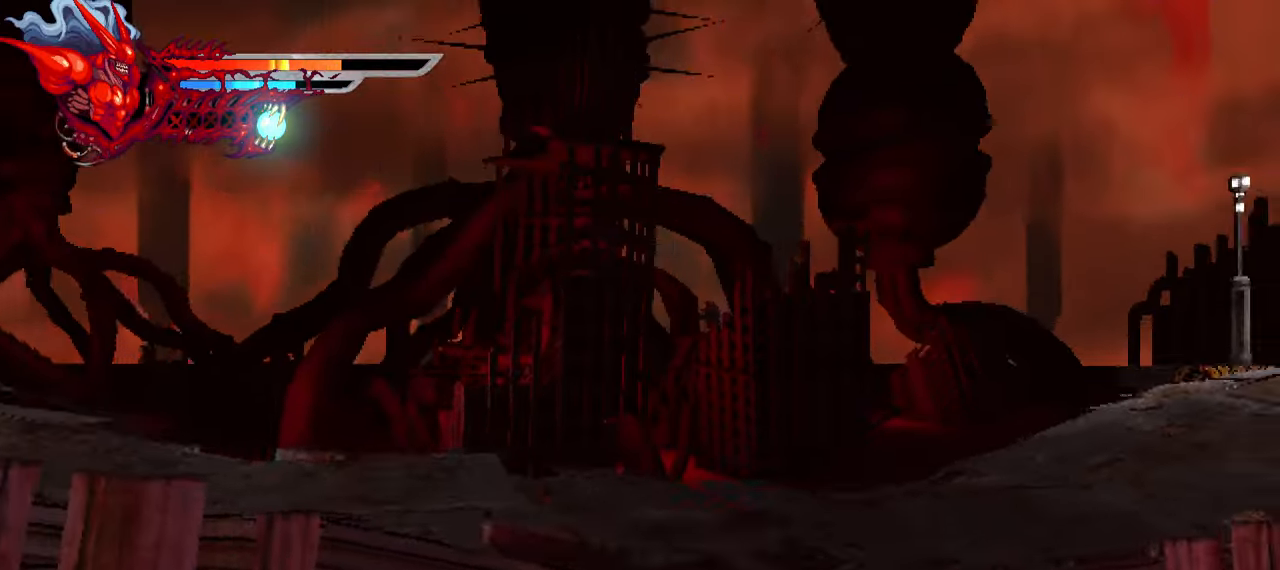
{"dt_ms": 1000, "buttons": ["L2", "DPAD_RIGHT"], "right_stick": "center"}
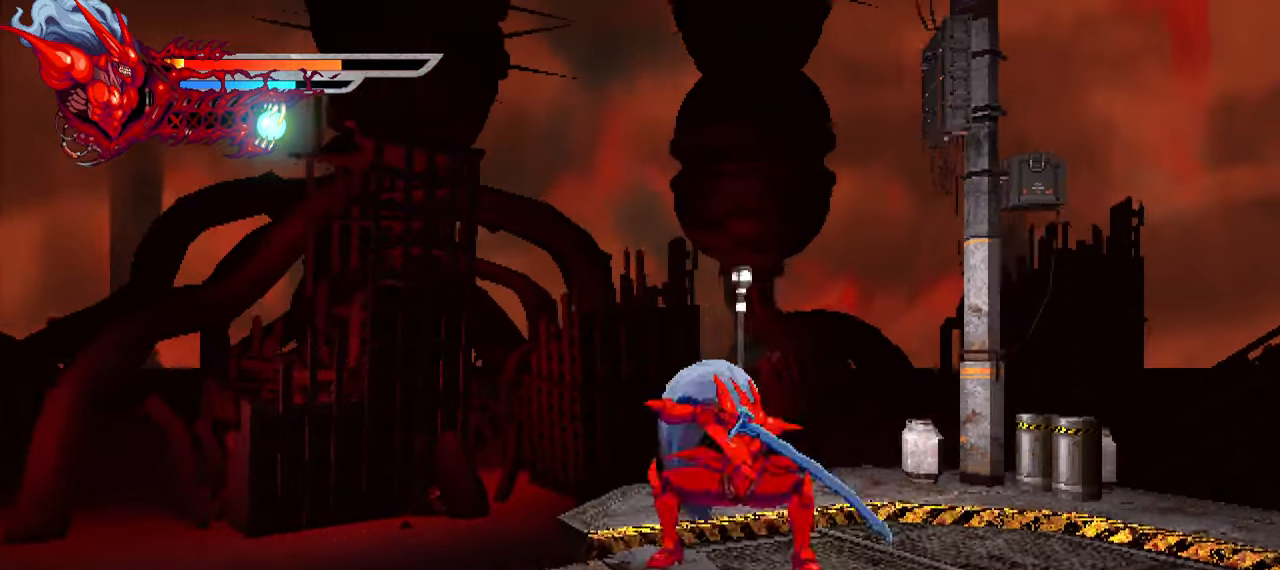
{"dt_ms": 500, "buttons": ["L2", "DPAD_RIGHT"], "right_stick": "center", "events": [[284, "right_stick", "down"], [334, "right_stick", "center"]]}